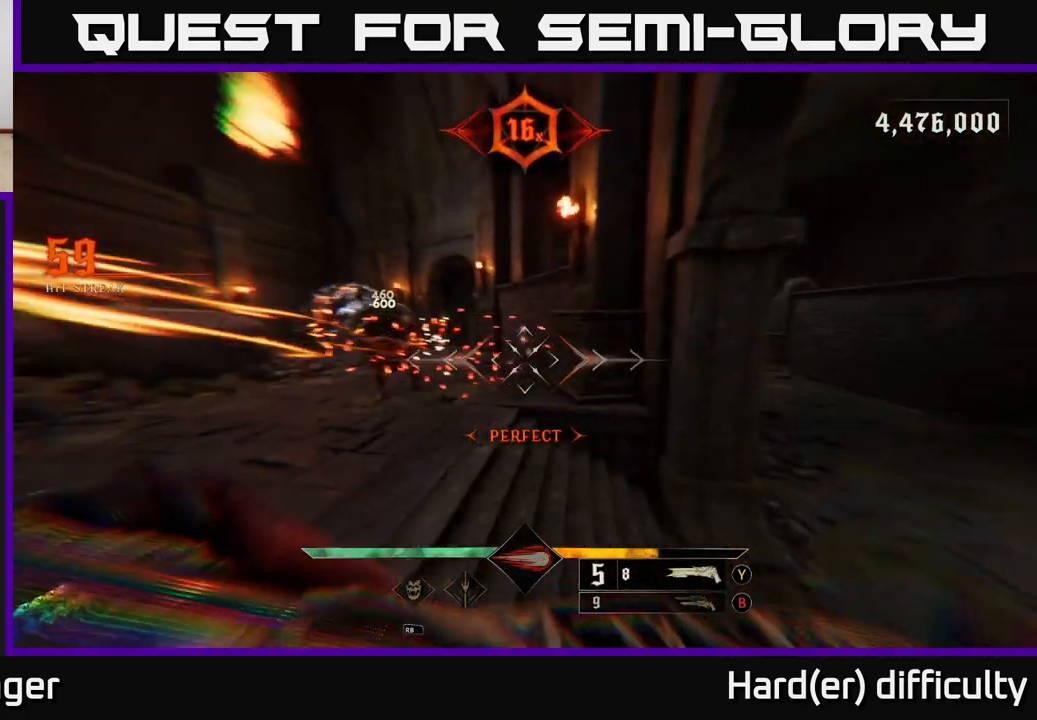
Gameplay with a controller (Xbox layout); each line is a JSON object with the inputs held at the frame after it. "events" lists button and stick changes between this image and that frame as [ms after this image, input, new state], when the widget could be followed in between.
{"buttons": [], "left_stick": "up-right", "right_stick": "up-left", "events": [[33, "right_stick", "center"], [167, "right_stick", "left"], [250, "right_stick", "up-left"], [367, "right_stick", "center"], [467, "right_stick", "up-left"]]}
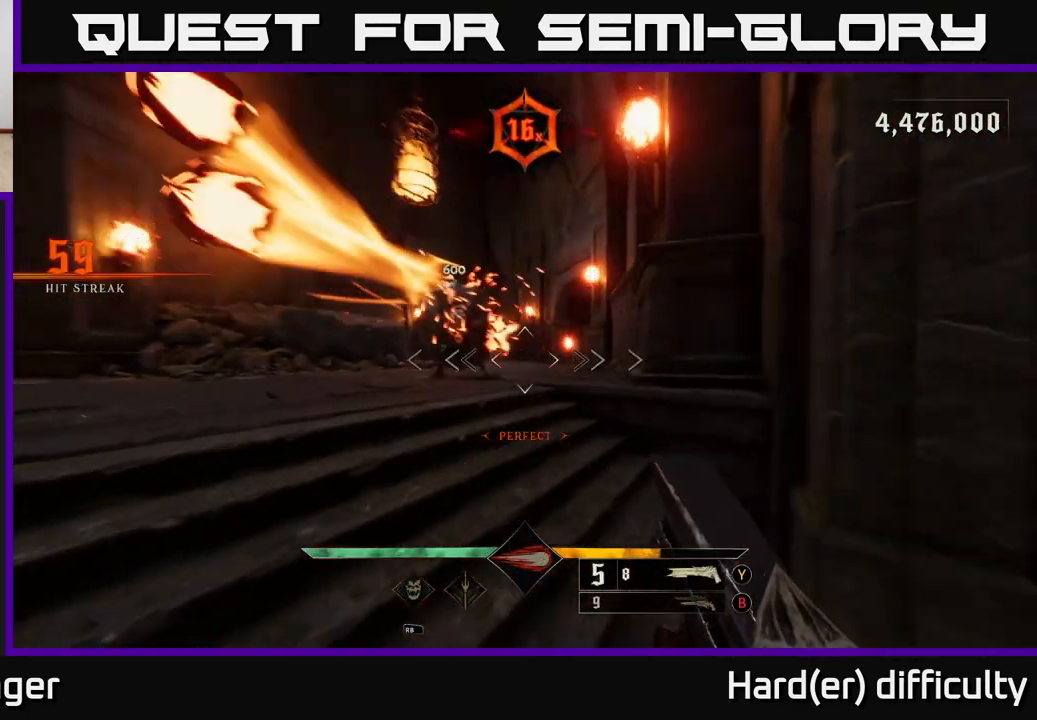
{"buttons": [], "left_stick": "right", "right_stick": "left", "events": [[117, "left_stick", "right"], [167, "R2", "down"], [233, "L2", "down"], [233, "R2", "up"], [233, "right_stick", "center"], [350, "L2", "up"], [350, "right_stick", "left"]]}
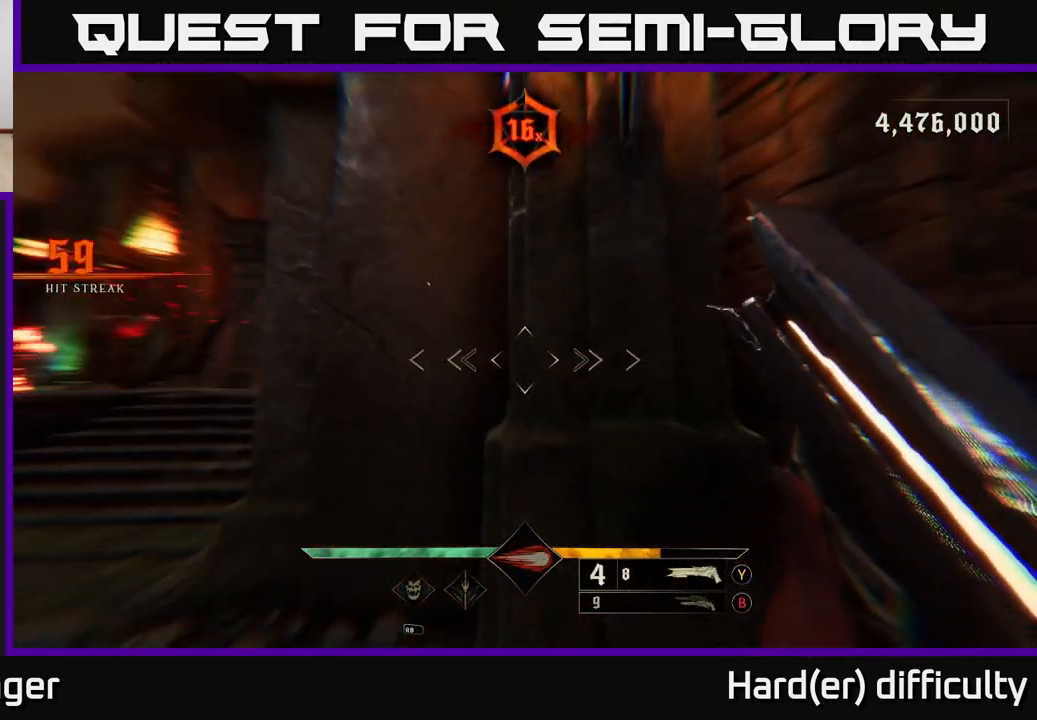
{"buttons": [], "left_stick": "up-left", "right_stick": "center", "events": [[50, "right_stick", "center"], [133, "left_stick", "down-right"], [217, "B", "down"], [300, "left_stick", "down-left"], [317, "B", "up"], [367, "left_stick", "left"], [500, "left_stick", "up-left"]]}
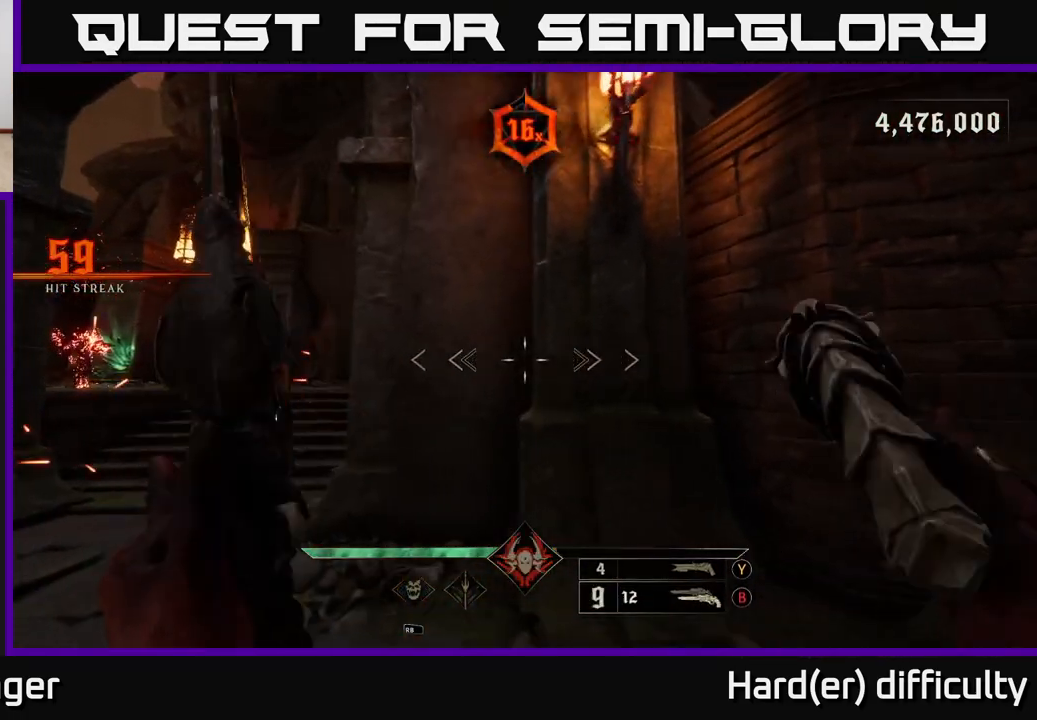
{"buttons": [], "left_stick": "left", "right_stick": "center", "events": [[133, "R1", "down"], [233, "R1", "up"], [300, "right_stick", "right"], [333, "R1", "down"], [350, "left_stick", "left"], [383, "R1", "up"], [500, "right_stick", "center"]]}
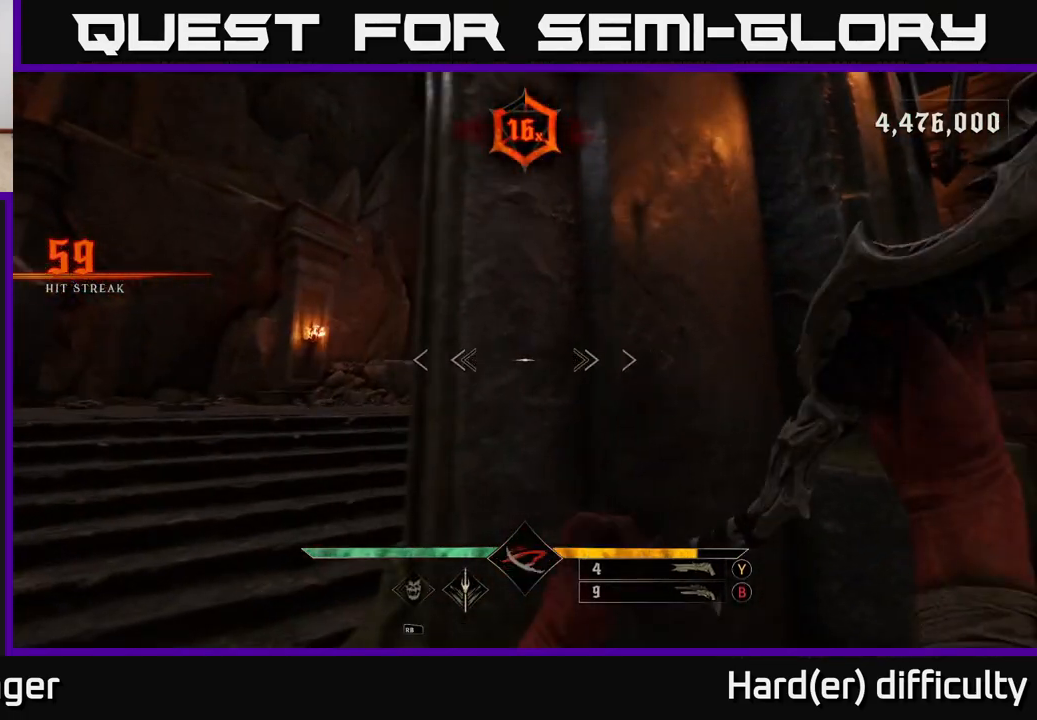
{"buttons": [], "left_stick": "up-left", "right_stick": "center", "events": [[183, "left_stick", "up-left"], [250, "right_stick", "right"], [400, "right_stick", "center"]]}
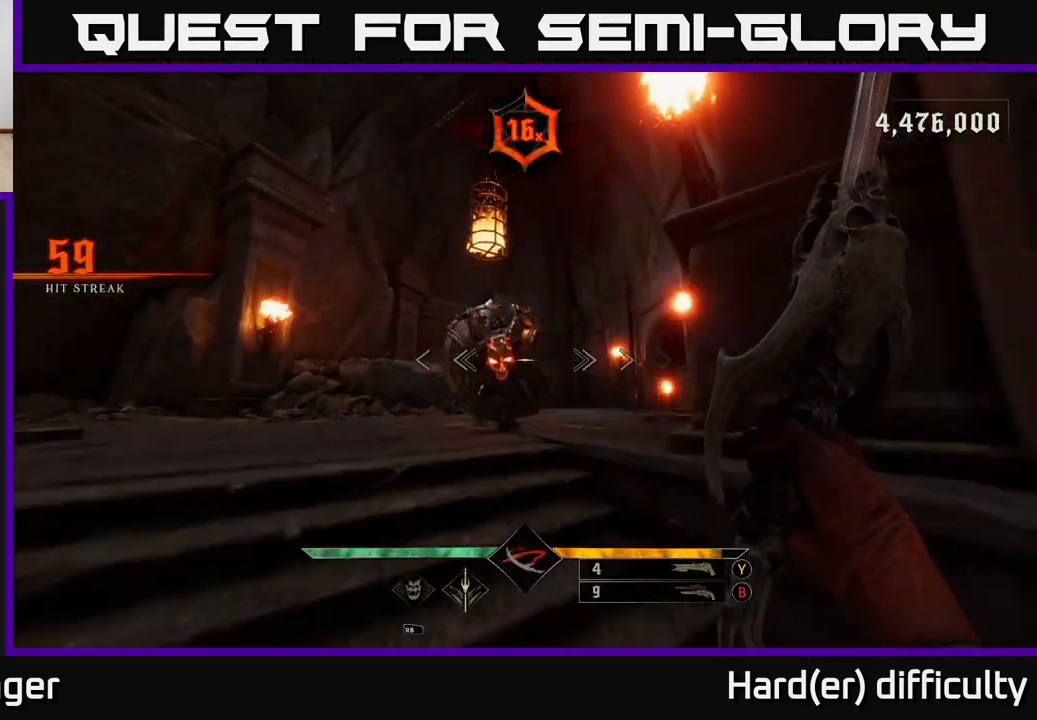
{"buttons": [], "left_stick": "up-left", "right_stick": "down-right", "events": [[67, "R2", "down"], [100, "left_stick", "left"], [133, "right_stick", "right"], [167, "R2", "up"], [283, "right_stick", "down-right"], [433, "left_stick", "up-left"]]}
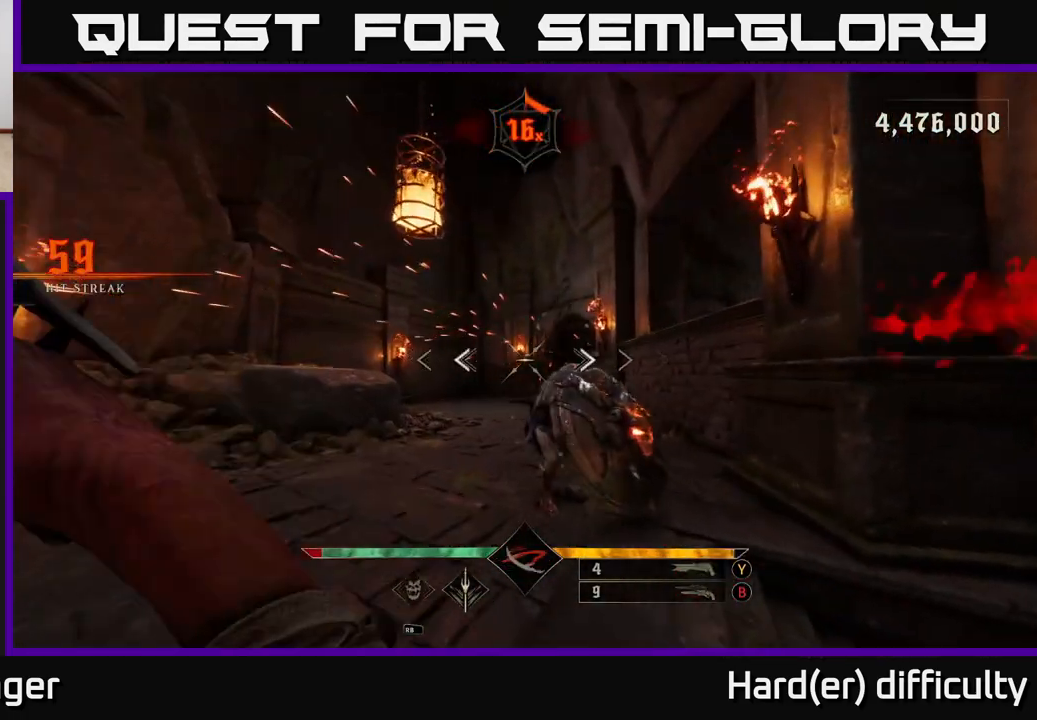
{"buttons": ["R2"], "left_stick": "left", "right_stick": "right", "events": [[50, "R2", "down"], [117, "left_stick", "left"], [133, "R2", "up"], [183, "right_stick", "right"], [483, "R2", "down"]]}
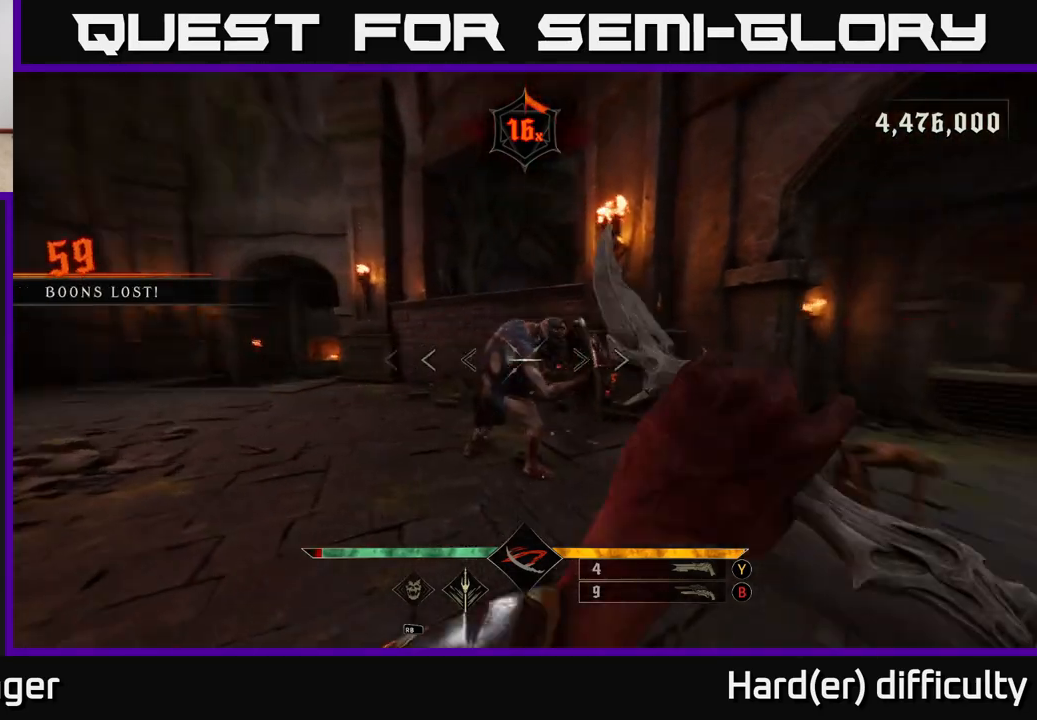
{"buttons": [], "left_stick": "down-left", "right_stick": "down-left", "events": [[83, "R2", "up"], [400, "right_stick", "center"], [483, "right_stick", "down-left"], [500, "left_stick", "down-left"]]}
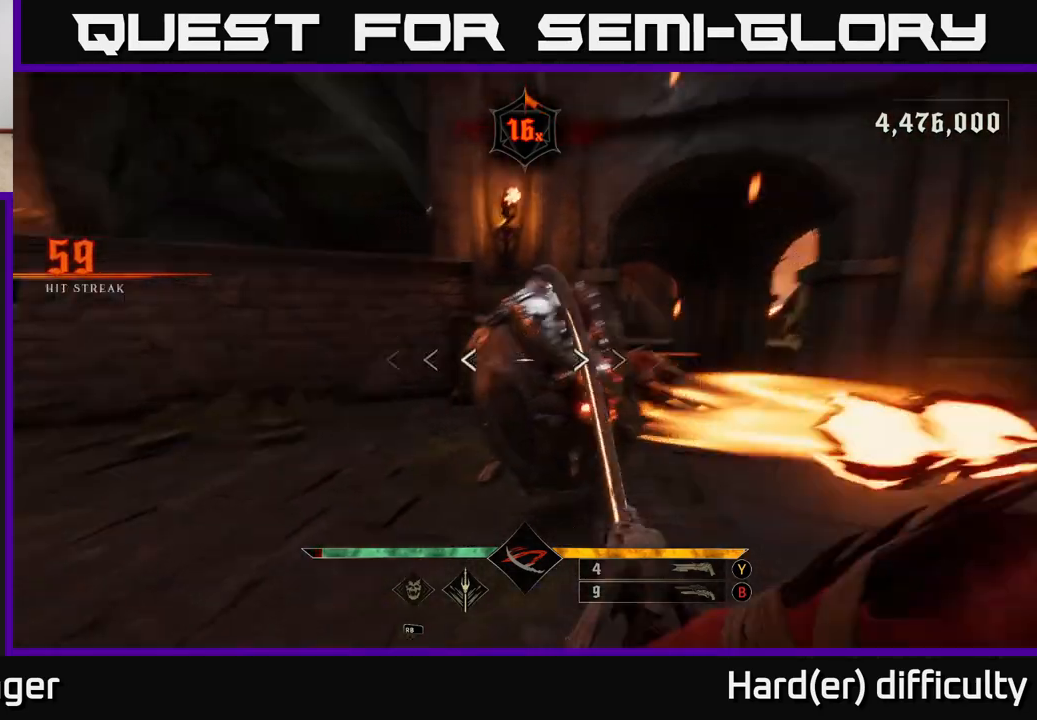
{"buttons": ["R2"], "left_stick": "up-left", "right_stick": "right", "events": [[83, "right_stick", "center"], [133, "right_stick", "right"], [250, "left_stick", "left"], [333, "right_stick", "center"], [433, "left_stick", "up-left"], [433, "right_stick", "right"], [450, "R2", "down"]]}
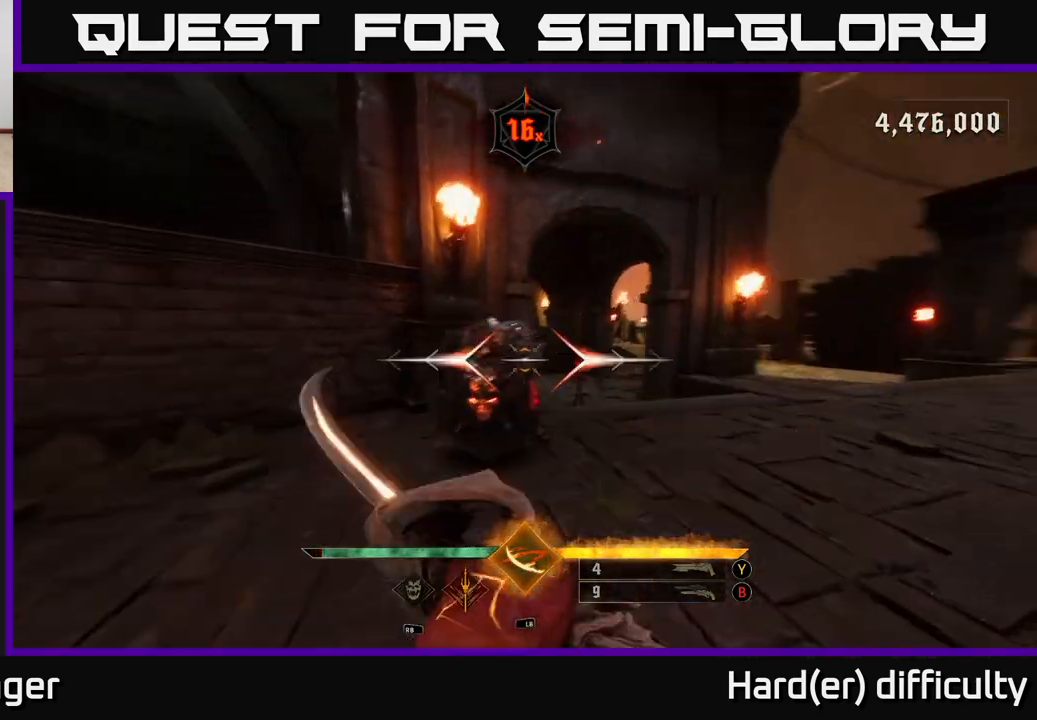
{"buttons": [], "left_stick": "left", "right_stick": "right", "events": [[50, "R2", "up"], [83, "left_stick", "left"], [150, "right_stick", "center"], [200, "right_stick", "right"]]}
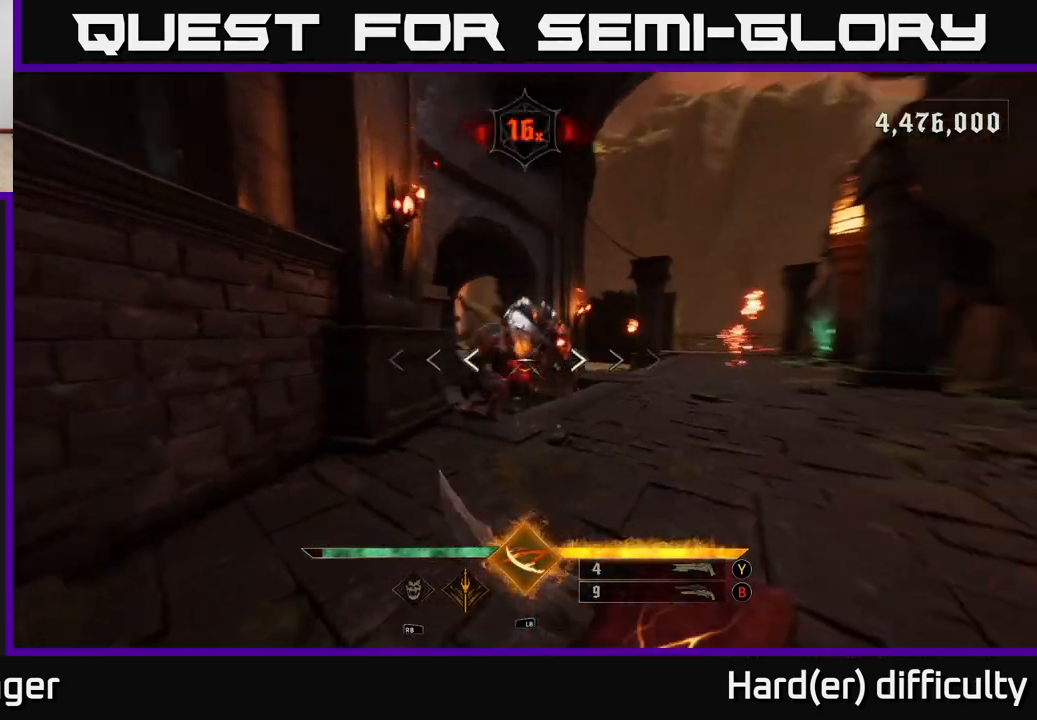
{"buttons": ["L1"], "left_stick": "right", "right_stick": "left", "events": [[33, "R2", "down"], [33, "left_stick", "up-left"], [117, "R2", "up"], [133, "right_stick", "center"], [417, "L1", "down"], [433, "right_stick", "left"], [450, "left_stick", "right"]]}
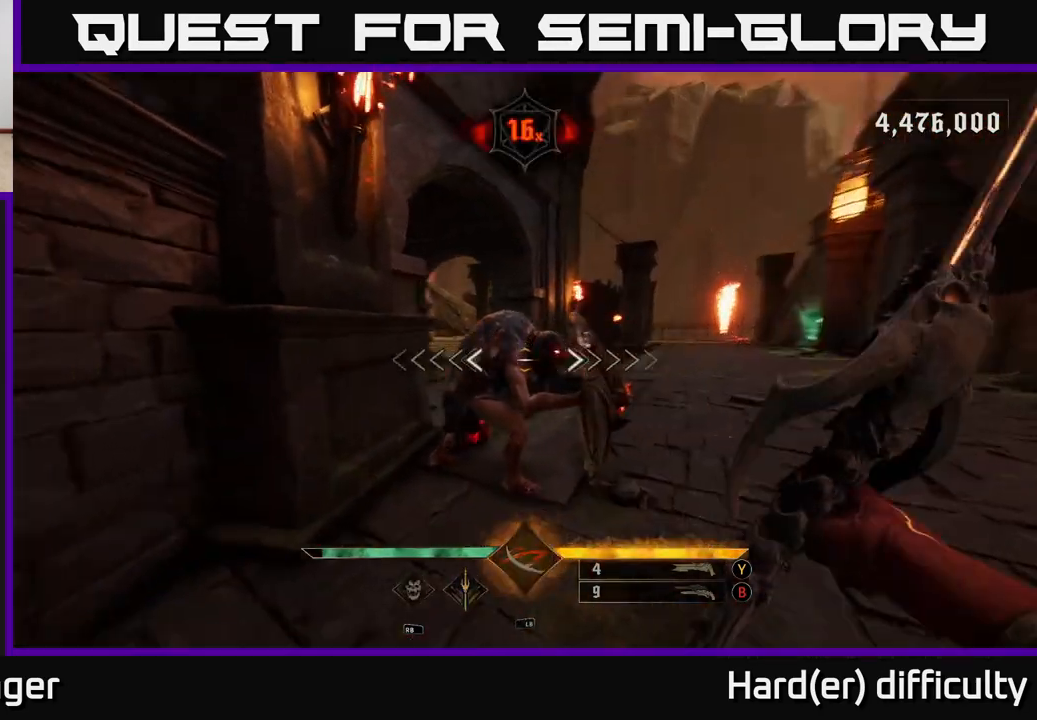
{"buttons": [], "left_stick": "center", "right_stick": "center", "events": [[67, "L1", "up"], [133, "right_stick", "center"], [233, "left_stick", "center"], [283, "right_stick", "left"], [300, "R2", "down"], [333, "R2", "up"], [417, "R2", "down"], [417, "right_stick", "center"], [467, "R2", "up"]]}
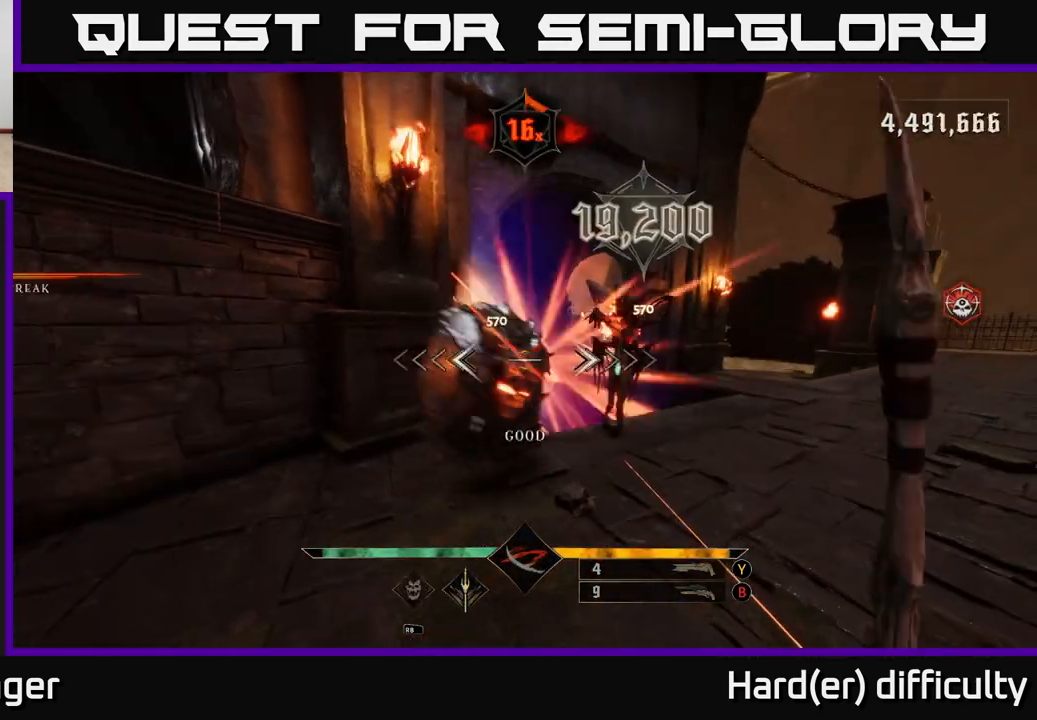
{"buttons": [], "left_stick": "left", "right_stick": "center", "events": [[133, "R2", "down"], [200, "R2", "up"], [383, "R2", "down"], [467, "R2", "up"], [467, "left_stick", "left"]]}
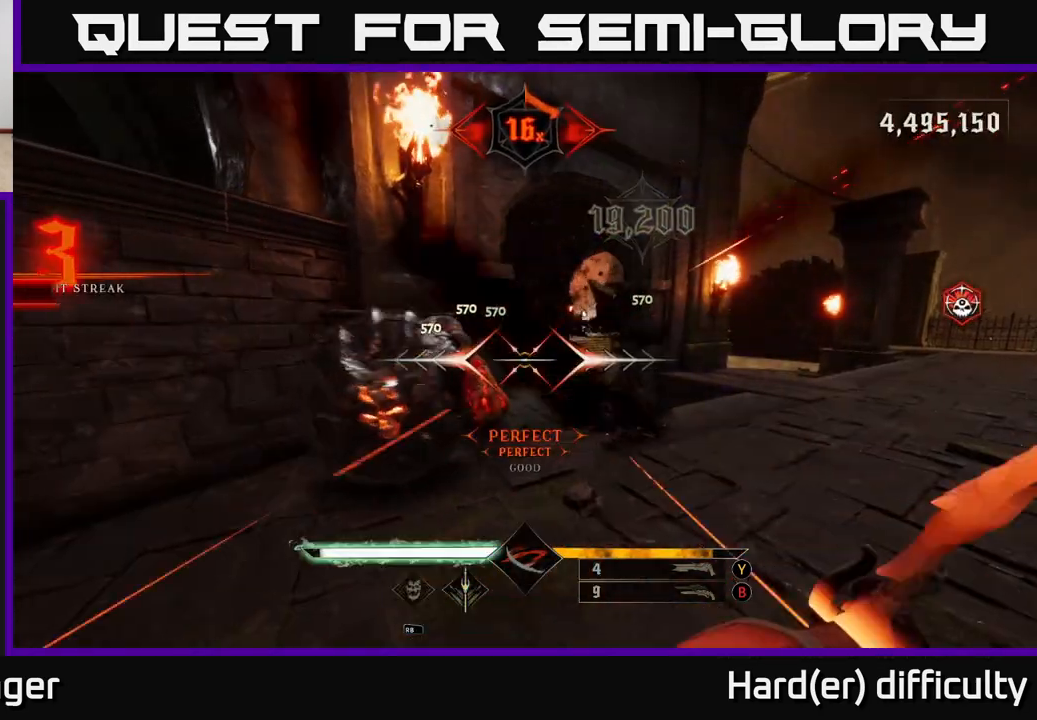
{"buttons": [], "left_stick": "center", "right_stick": "center", "events": [[117, "R2", "down"], [117, "left_stick", "center"], [183, "R2", "up"], [283, "left_stick", "down"], [333, "R2", "down"], [400, "R2", "up"], [433, "left_stick", "center"]]}
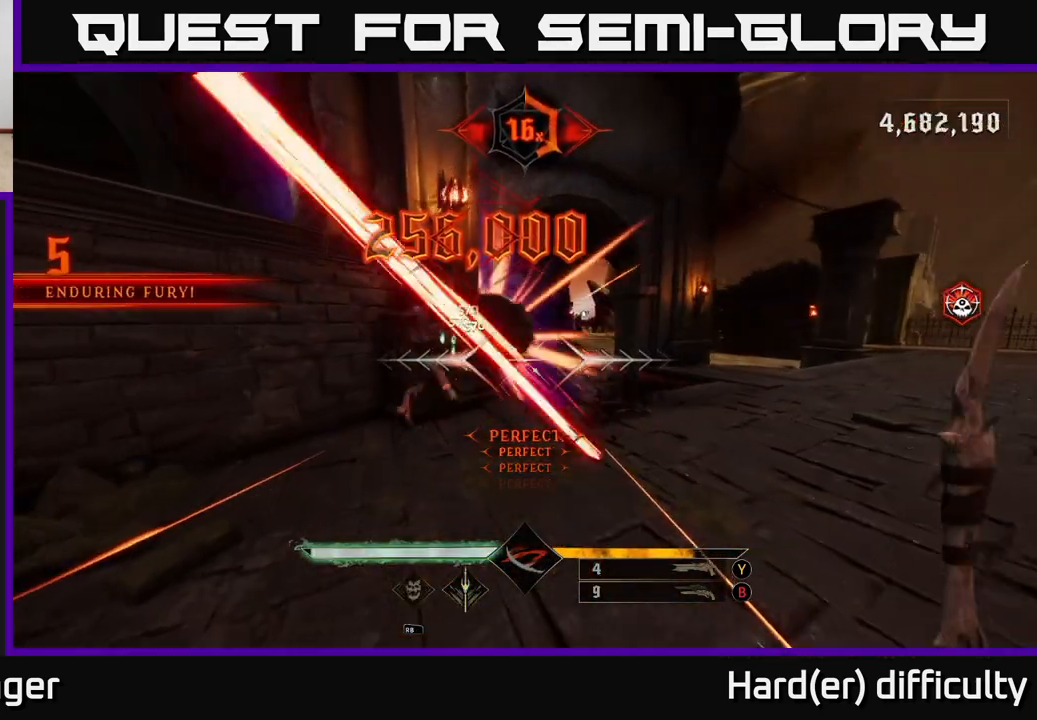
{"buttons": [], "left_stick": "right", "right_stick": "center", "events": [[50, "R2", "down"], [83, "left_stick", "right"], [117, "R2", "up"], [150, "left_stick", "up"], [217, "left_stick", "up-left"], [267, "R2", "down"], [267, "right_stick", "left"], [333, "R2", "up"], [333, "left_stick", "center"], [333, "right_stick", "center"], [483, "left_stick", "right"]]}
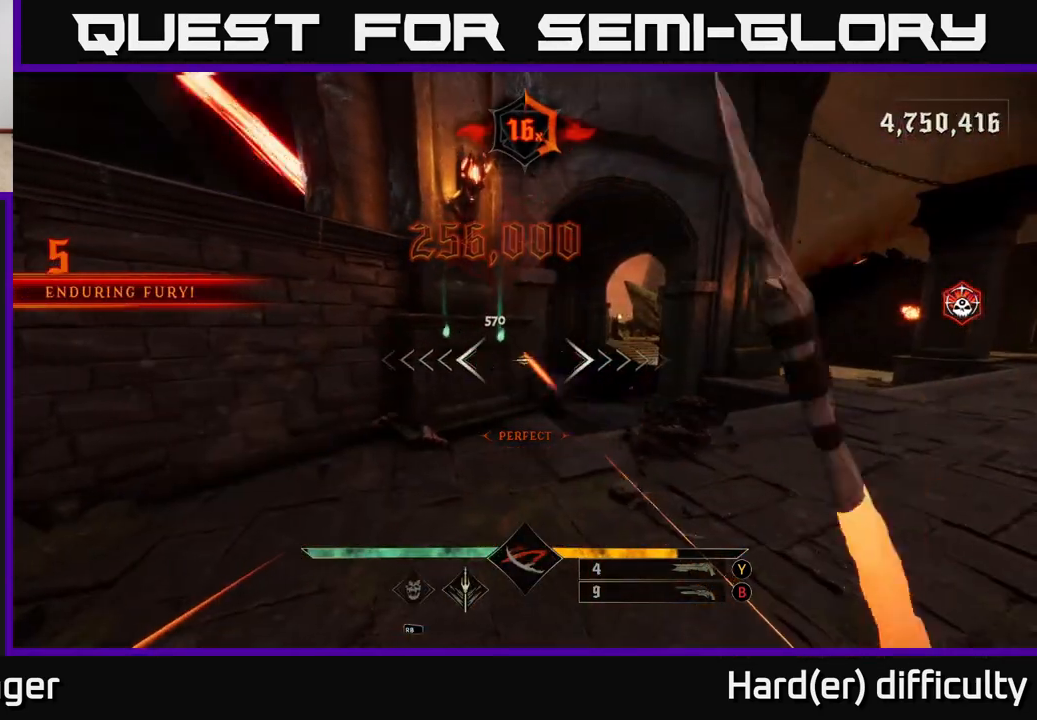
{"buttons": ["R2"], "left_stick": "up-right", "right_stick": "center", "events": [[17, "R2", "down"], [100, "R2", "up"], [183, "right_stick", "down-right"], [250, "R2", "down"], [300, "left_stick", "up-right"], [300, "right_stick", "center"], [333, "R2", "up"], [450, "R2", "down"]]}
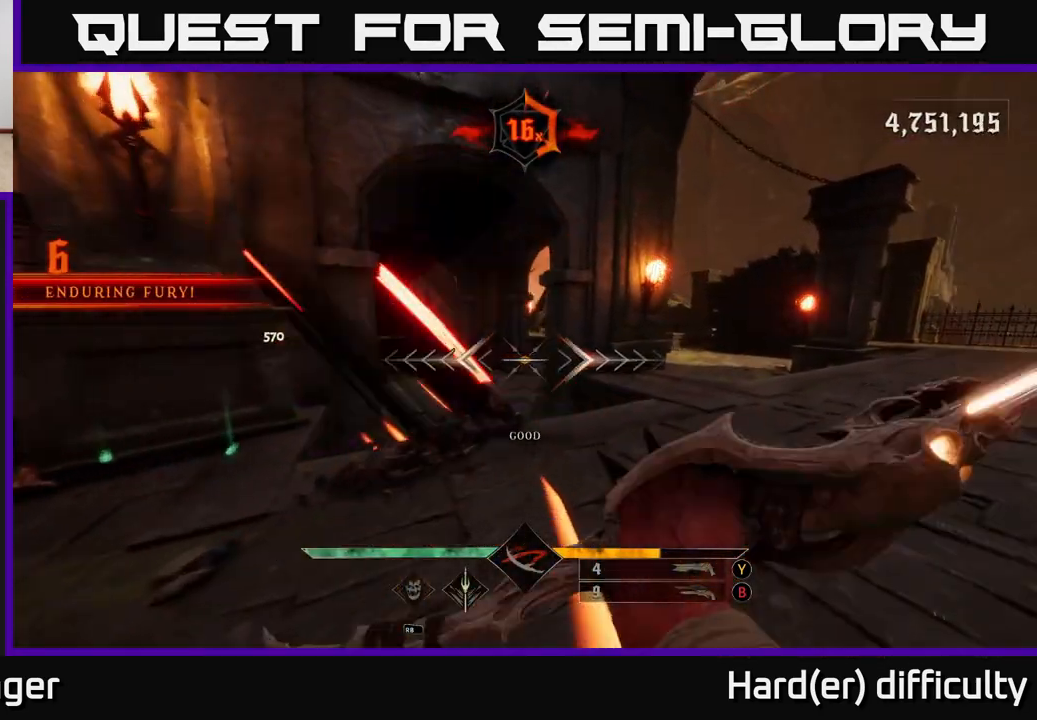
{"buttons": ["R2"], "left_stick": "up-right", "right_stick": "center", "events": [[67, "R2", "up"], [83, "right_stick", "down-left"], [133, "left_stick", "right"], [167, "right_stick", "left"], [233, "R2", "down"], [333, "R2", "up"], [367, "right_stick", "center"], [500, "R2", "down"], [500, "left_stick", "up-right"]]}
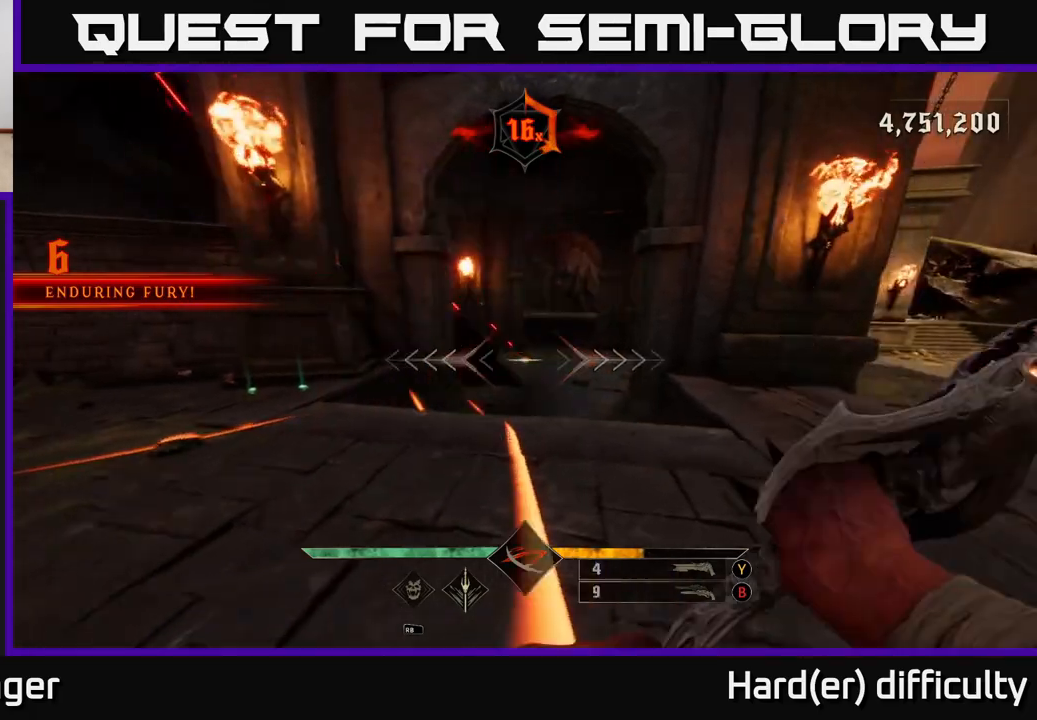
{"buttons": ["R2"], "left_stick": "up-right", "right_stick": "left", "events": [[67, "R2", "up"], [117, "right_stick", "left"], [233, "R2", "down"], [267, "right_stick", "center"], [283, "R2", "up"], [450, "right_stick", "left"], [483, "R2", "down"]]}
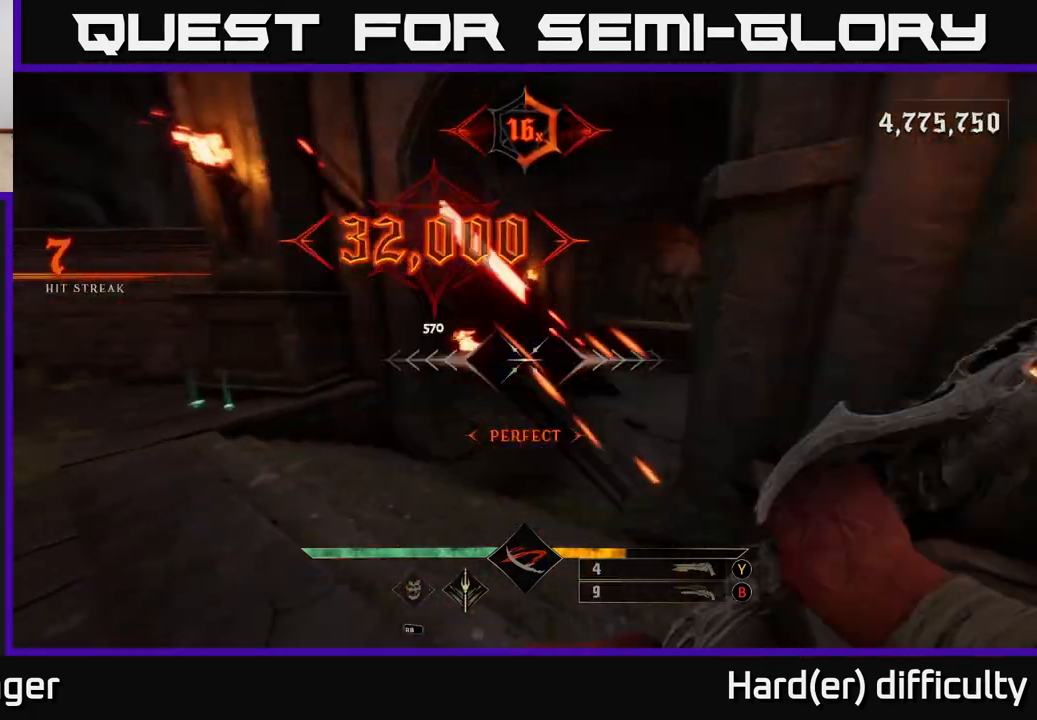
{"buttons": ["R2"], "left_stick": "up-right", "right_stick": "center", "events": [[33, "R2", "up"], [33, "left_stick", "down-right"], [133, "left_stick", "down"], [217, "R2", "down"], [300, "R2", "up"], [350, "left_stick", "right"], [417, "left_stick", "up-right"], [433, "R2", "down"], [450, "right_stick", "center"]]}
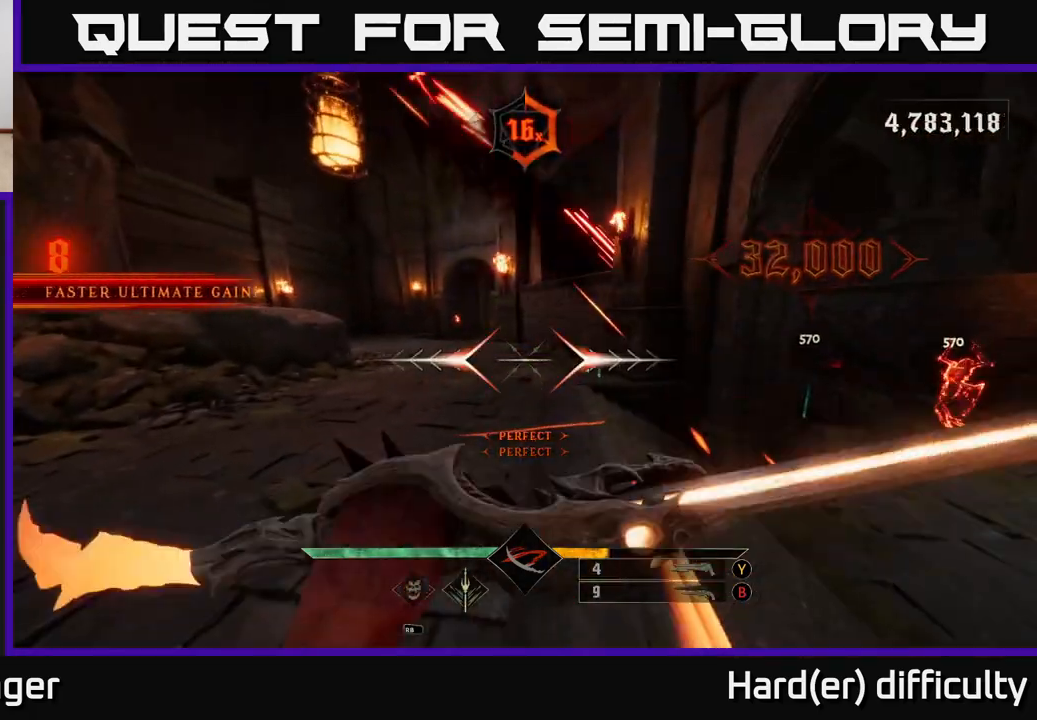
{"buttons": ["R2"], "left_stick": "up-right", "right_stick": "right", "events": [[17, "R2", "up"], [133, "left_stick", "right"], [133, "right_stick", "right"], [167, "R2", "down"], [267, "R2", "up"], [283, "left_stick", "up-right"], [350, "right_stick", "center"], [417, "R2", "down"], [483, "right_stick", "right"]]}
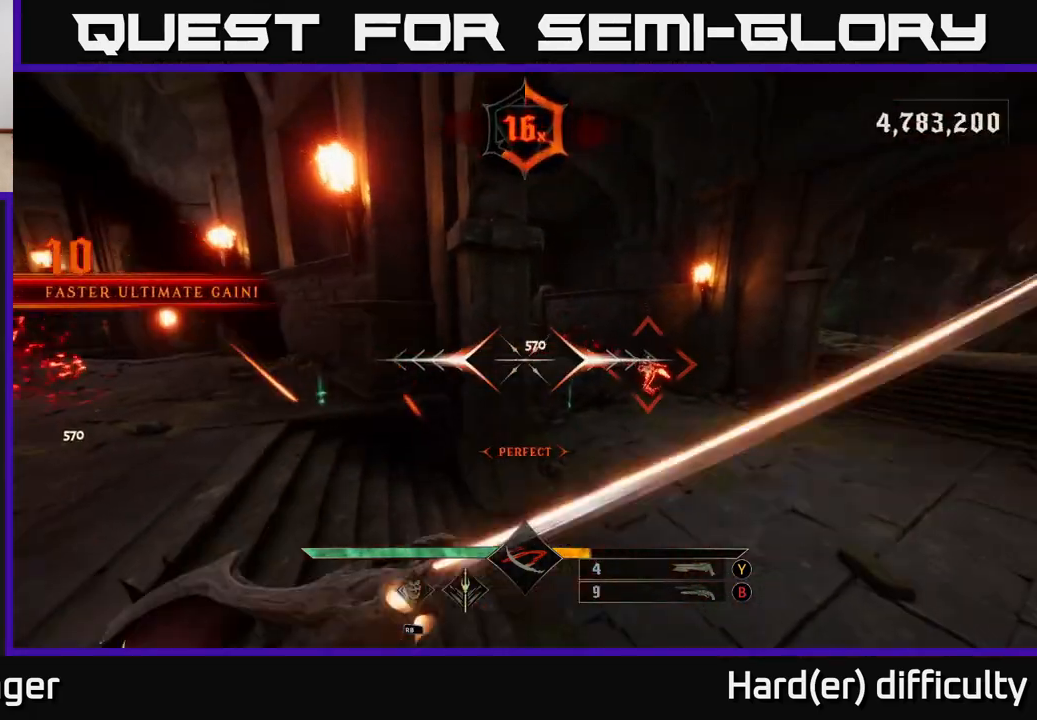
{"buttons": [], "left_stick": "center", "right_stick": "center", "events": [[17, "R2", "up"], [100, "right_stick", "center"], [417, "left_stick", "center"]]}
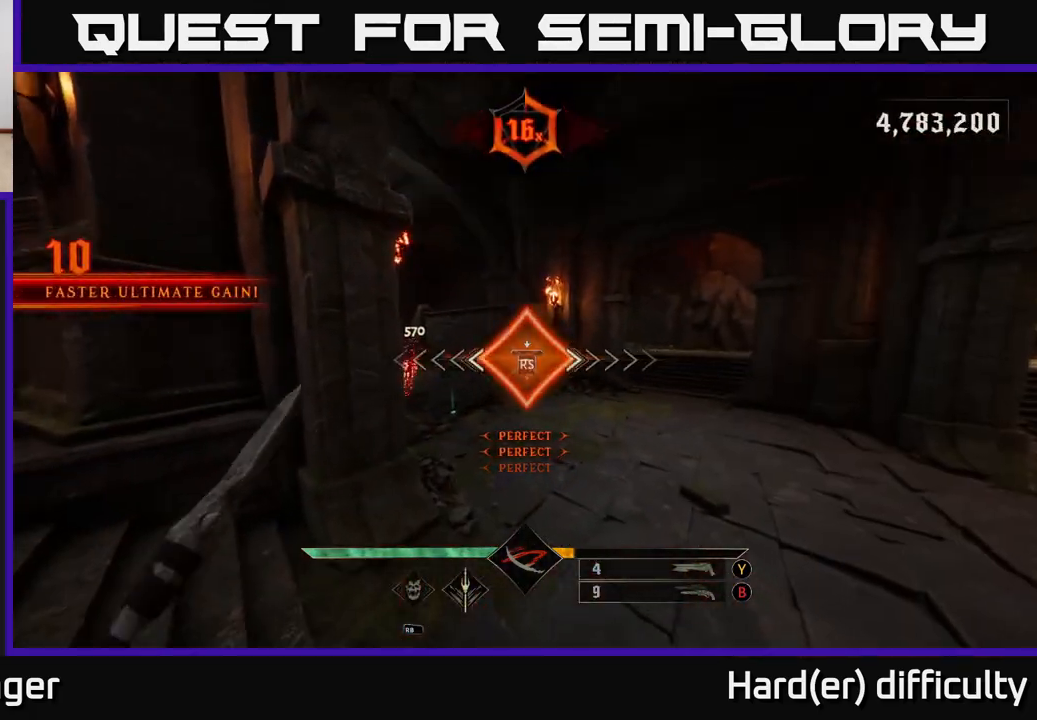
{"buttons": [], "left_stick": "up-left", "right_stick": "left", "events": [[117, "right_stick", "left"], [150, "left_stick", "up-right"], [250, "left_stick", "down-right"], [300, "left_stick", "down"], [483, "left_stick", "up-left"]]}
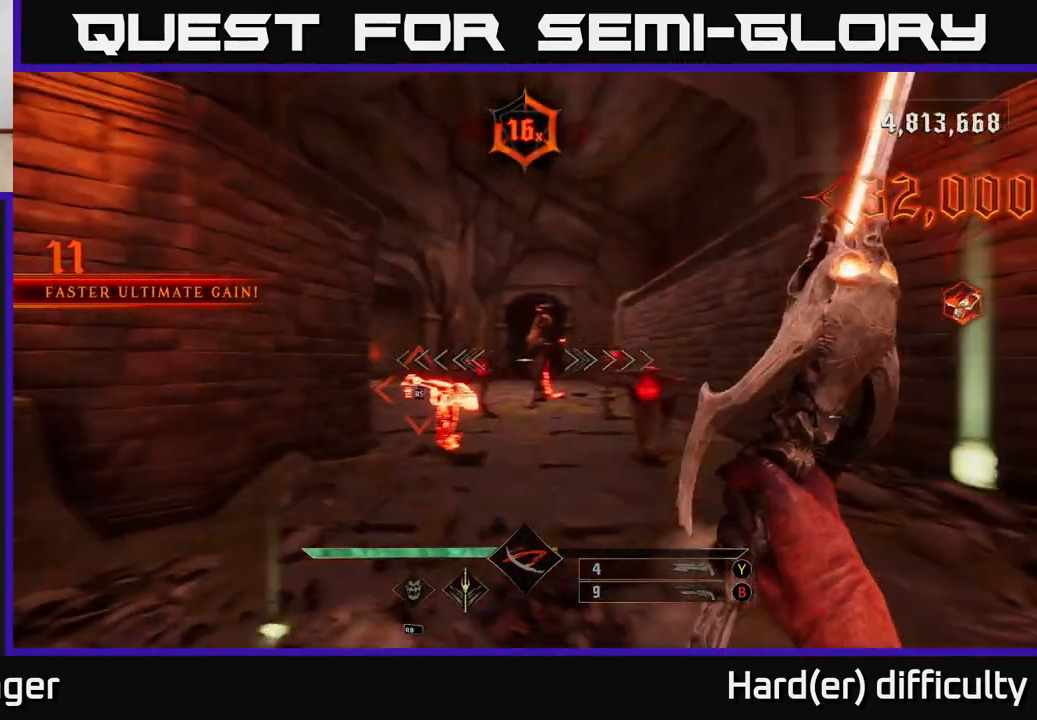
{"buttons": [], "left_stick": "right", "right_stick": "center", "events": [[17, "left_stick", "up"], [50, "right_stick", "center"], [83, "R2", "down"], [83, "left_stick", "right"], [167, "left_stick", "down-right"], [183, "R2", "up"], [250, "right_stick", "down"], [317, "right_stick", "center"], [333, "left_stick", "right"], [350, "R2", "down"], [433, "R2", "up"]]}
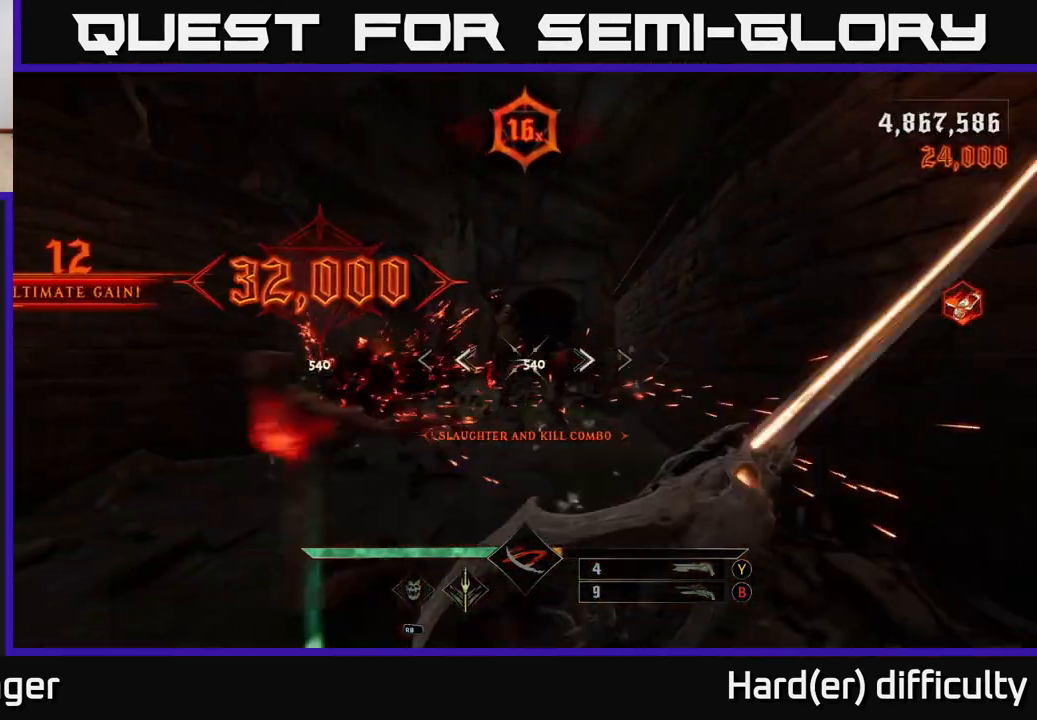
{"buttons": [], "left_stick": "down-left", "right_stick": "center", "events": [[50, "left_stick", "up-left"], [83, "R2", "down"], [150, "left_stick", "up"], [183, "R2", "up"], [333, "R2", "down"], [400, "left_stick", "down-left"], [433, "R2", "up"]]}
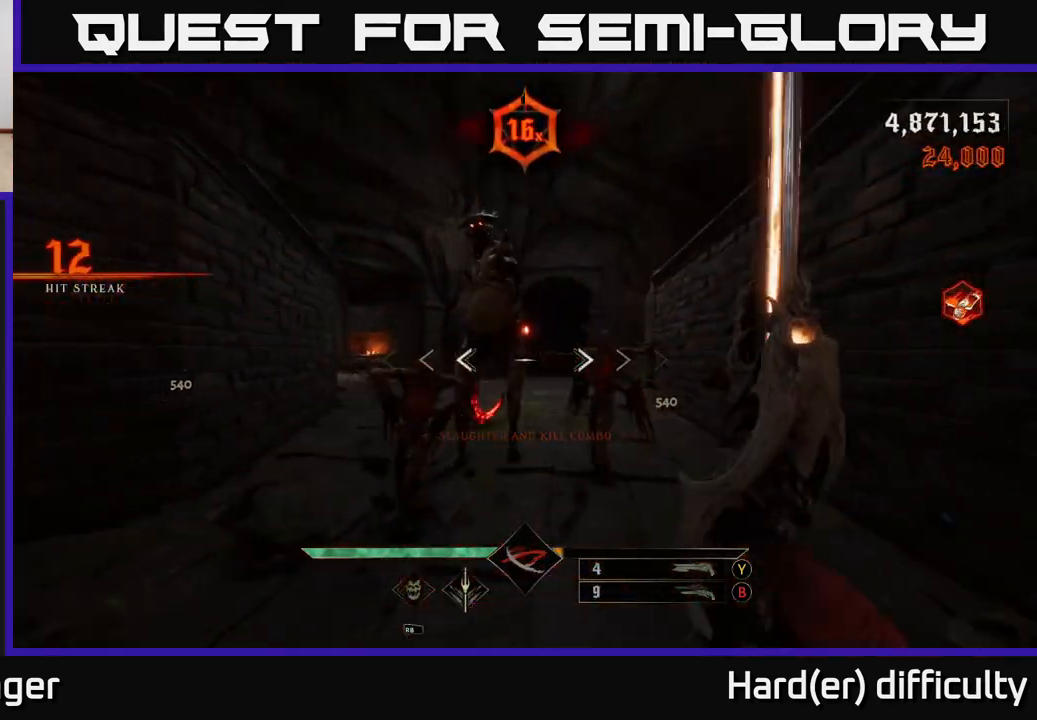
{"buttons": ["L2"], "left_stick": "down", "right_stick": "center", "events": [[133, "left_stick", "down"], [500, "L2", "down"]]}
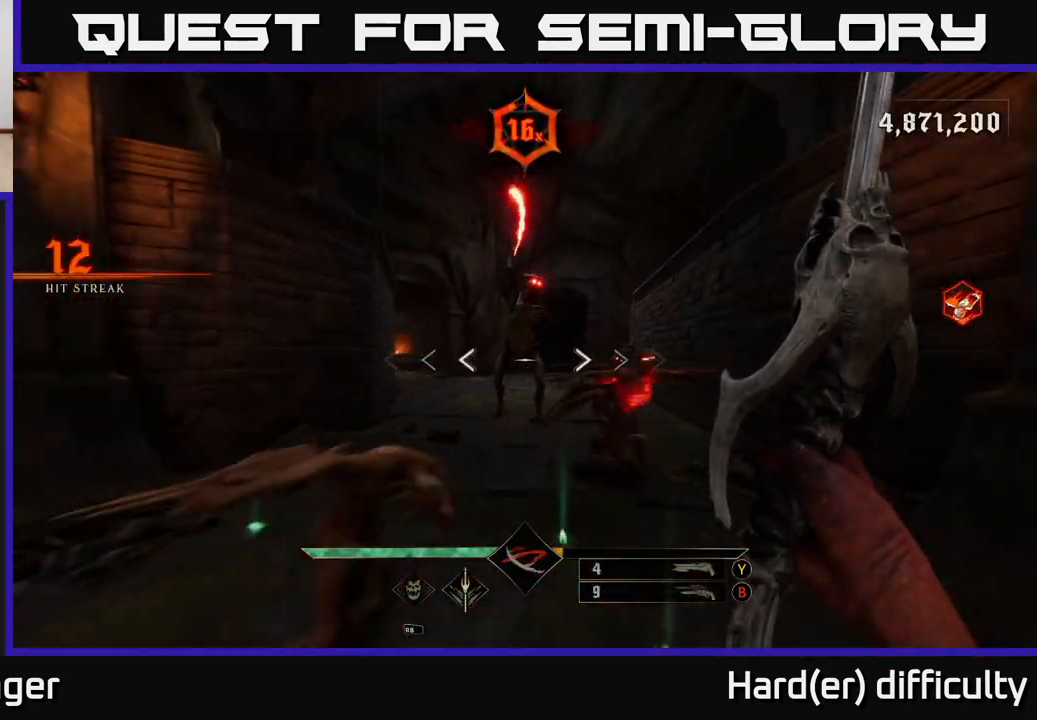
{"buttons": [], "left_stick": "down", "right_stick": "right", "events": [[33, "B", "down"], [133, "B", "up"], [133, "L2", "up"], [467, "right_stick", "right"]]}
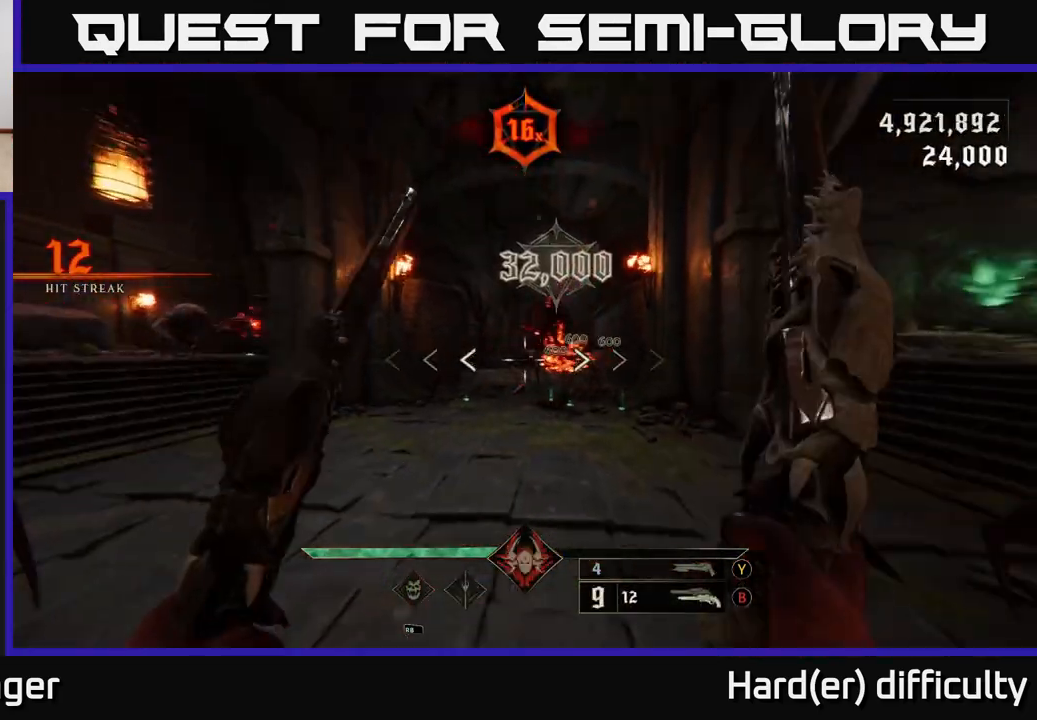
{"buttons": ["R2"], "left_stick": "down", "right_stick": "up", "events": [[17, "R2", "down"], [50, "right_stick", "center"], [117, "R2", "up"], [500, "R2", "down"], [500, "right_stick", "up"]]}
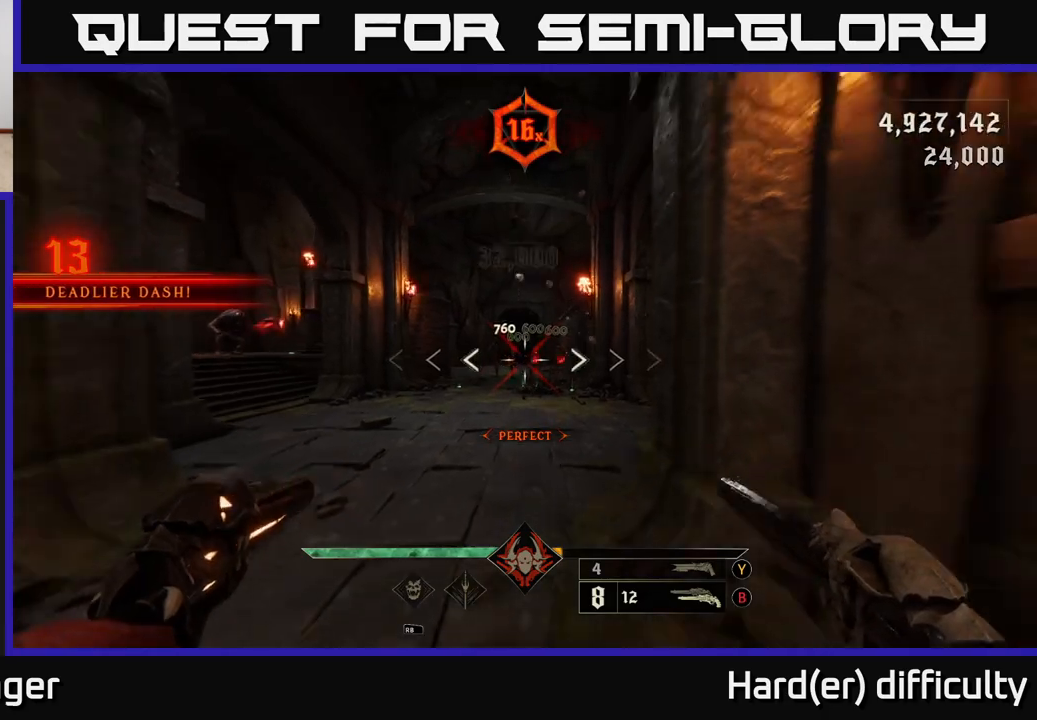
{"buttons": ["R2"], "left_stick": "down", "right_stick": "center", "events": [[67, "R2", "up"], [67, "right_stick", "center"], [450, "R2", "down"], [450, "right_stick", "down-right"], [500, "right_stick", "center"]]}
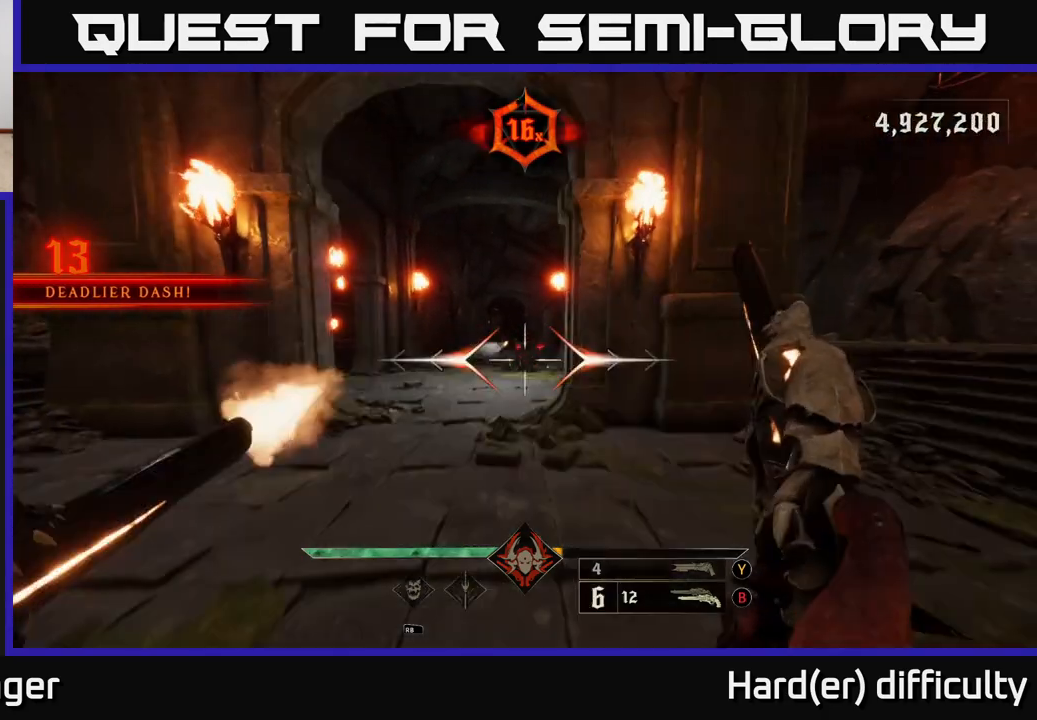
{"buttons": [], "left_stick": "up-left", "right_stick": "center", "events": [[33, "R2", "up"], [267, "left_stick", "left"], [300, "right_stick", "right"], [417, "R2", "down"], [417, "right_stick", "center"], [433, "left_stick", "up-left"], [483, "R2", "up"]]}
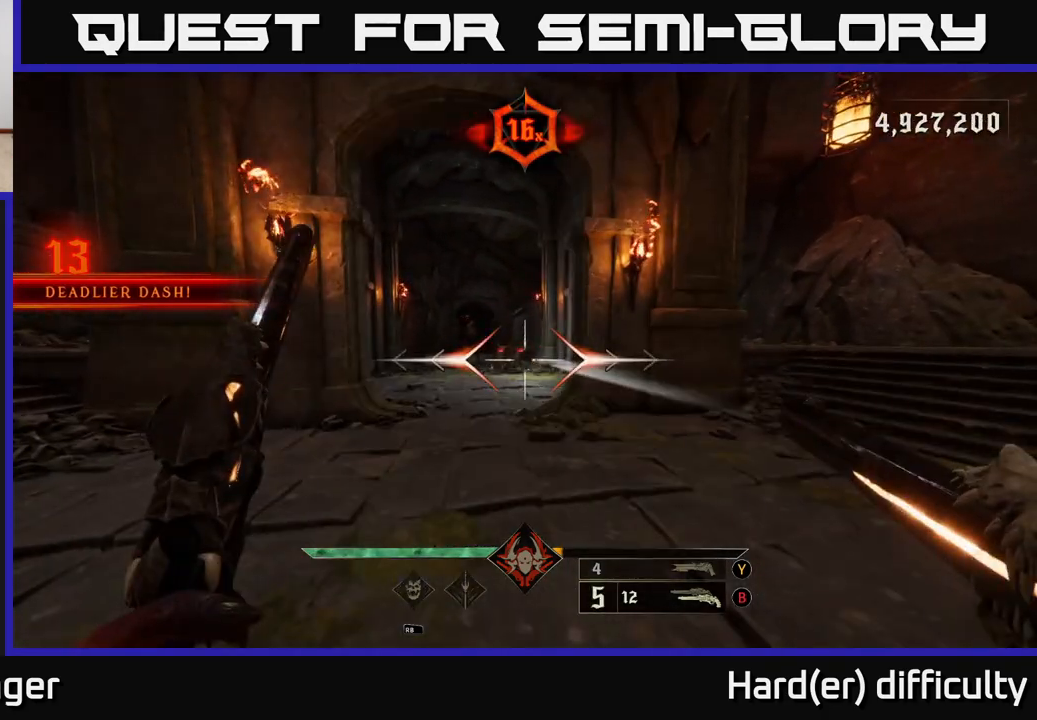
{"buttons": [], "left_stick": "up-left", "right_stick": "center", "events": [[167, "left_stick", "up"], [383, "R2", "down"], [383, "left_stick", "up-left"], [450, "R2", "up"]]}